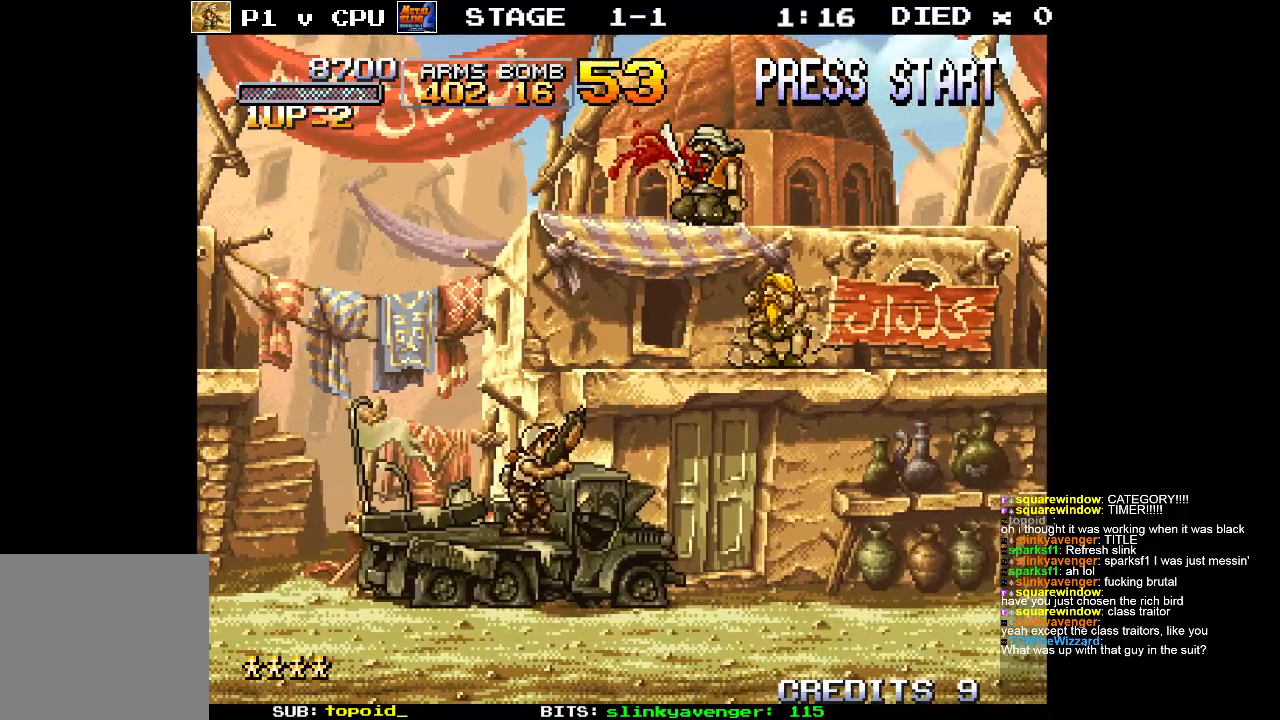
Gameplay with a controller (Xbox layout); each line is a JSON object with the inputs held at the frame after it. "events" lists button and stick changes between this image and that frame as [ms after this image, input, new state], when the widget could be followed in between. Not read: B DPAD_DOWN DPAD_LEFT DPAD_RIGHT DPAD_UP L1 L2 L3 R1 R2 R3 START right_stick.
{"buttons": ["A"], "left_stick": "center", "events": [[483, "A", "down"]]}
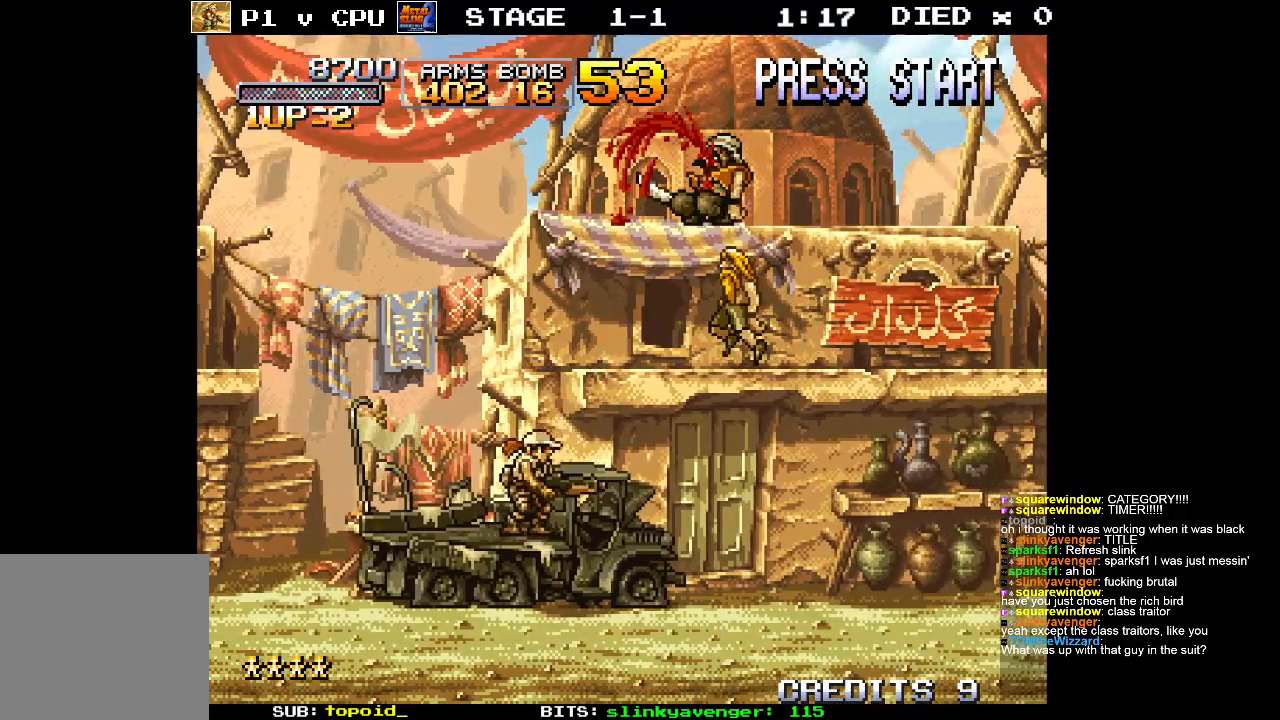
{"buttons": [], "left_stick": "right", "events": [[183, "left_stick", "right"], [317, "A", "up"]]}
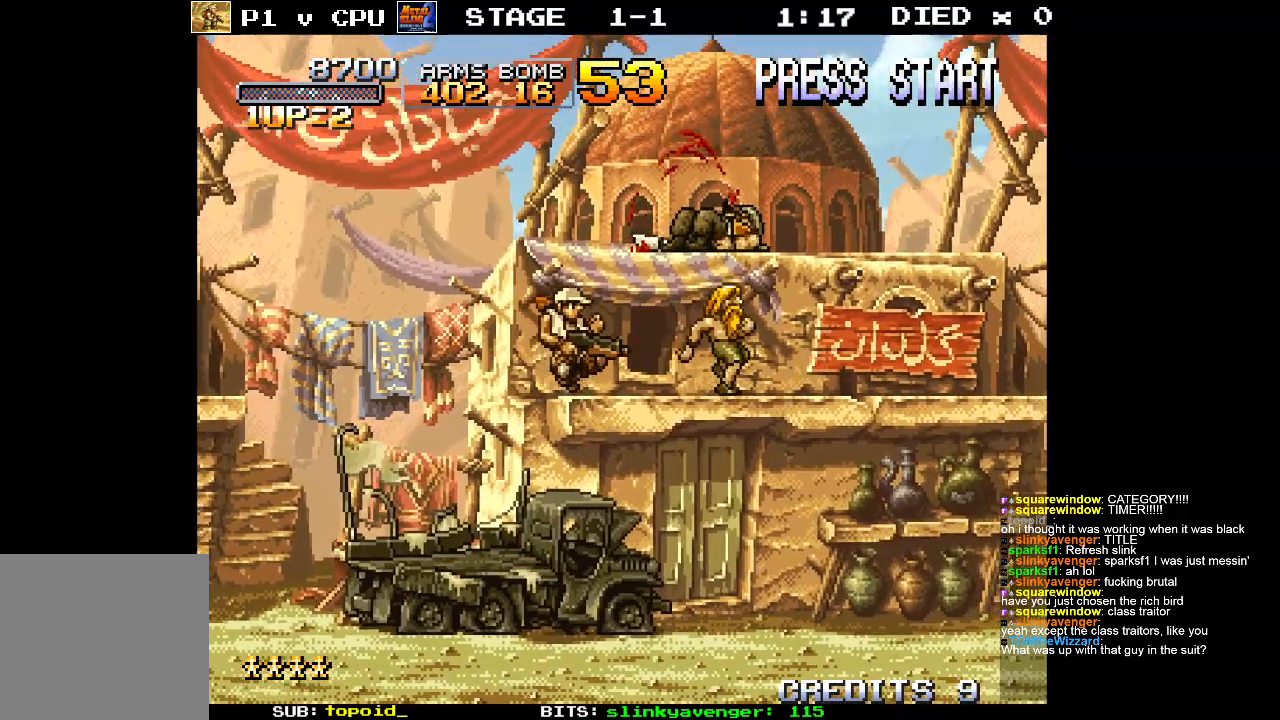
{"buttons": [], "left_stick": "center", "events": [[67, "left_stick", "center"], [133, "left_stick", "left"], [267, "left_stick", "center"]]}
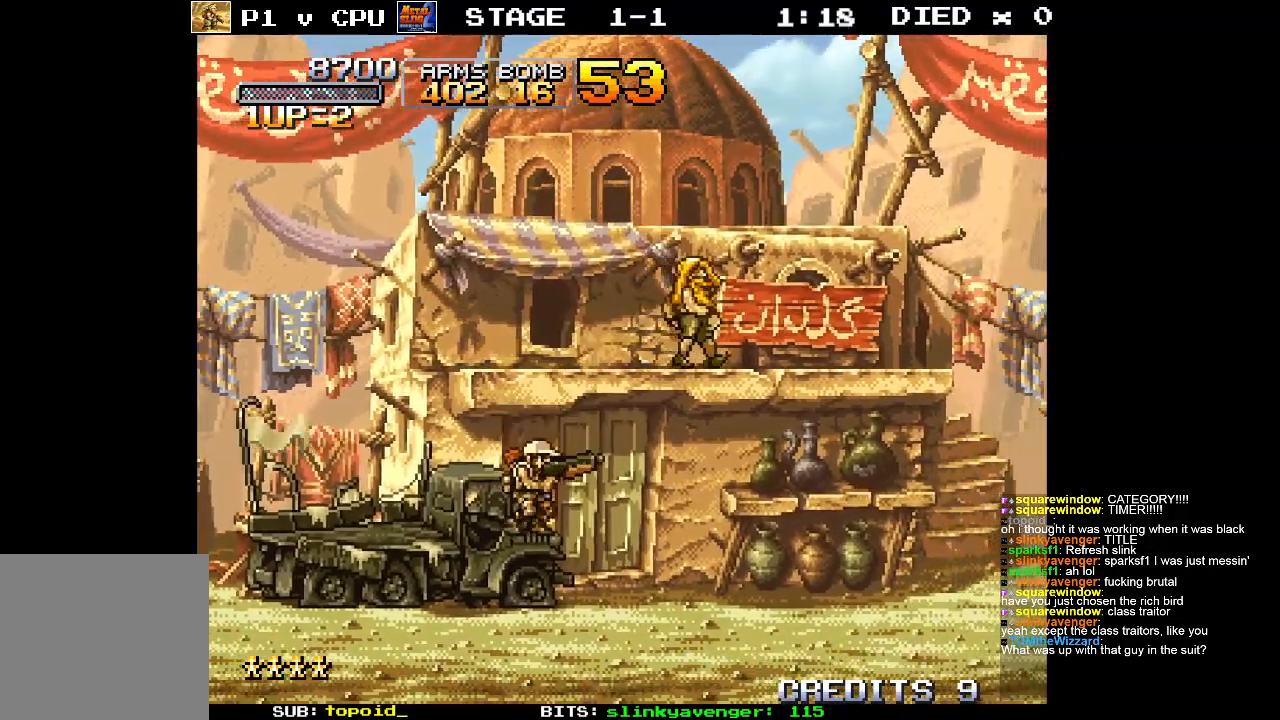
{"buttons": [], "left_stick": "center", "events": [[233, "A", "down"], [317, "A", "up"], [383, "left_stick", "left"], [500, "left_stick", "center"]]}
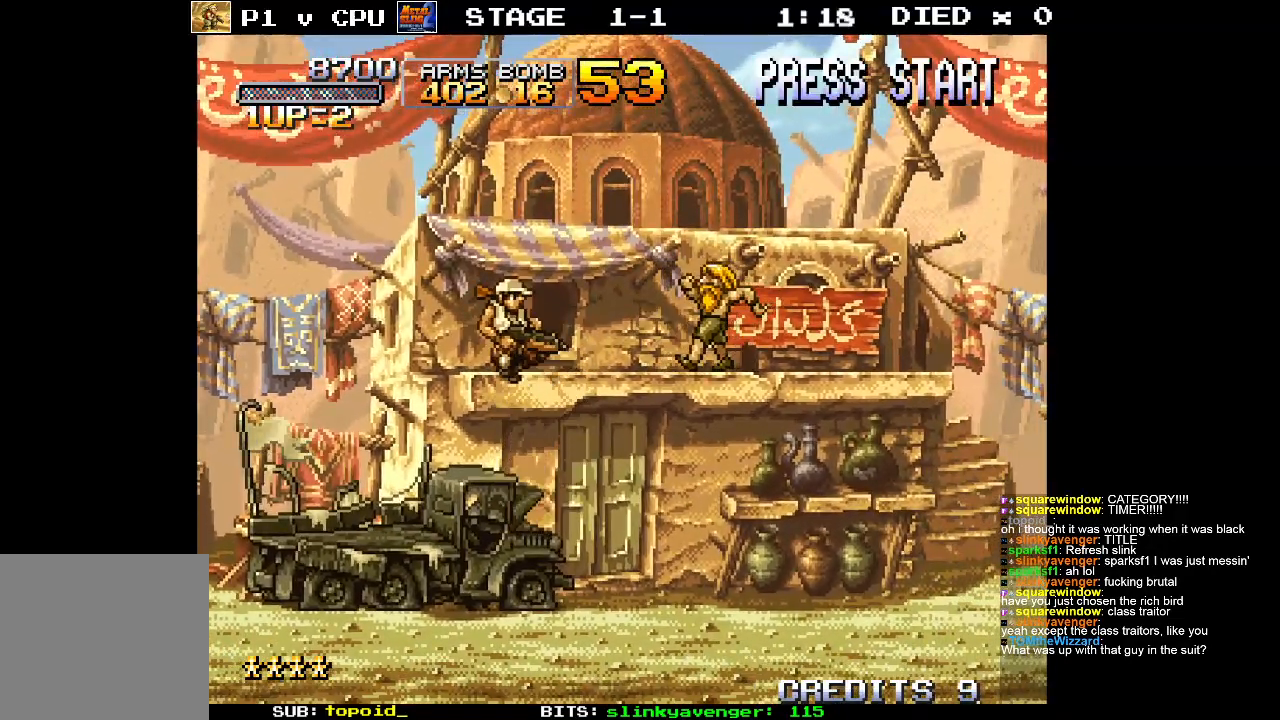
{"buttons": [], "left_stick": "center", "events": [[350, "left_stick", "right"], [483, "left_stick", "center"]]}
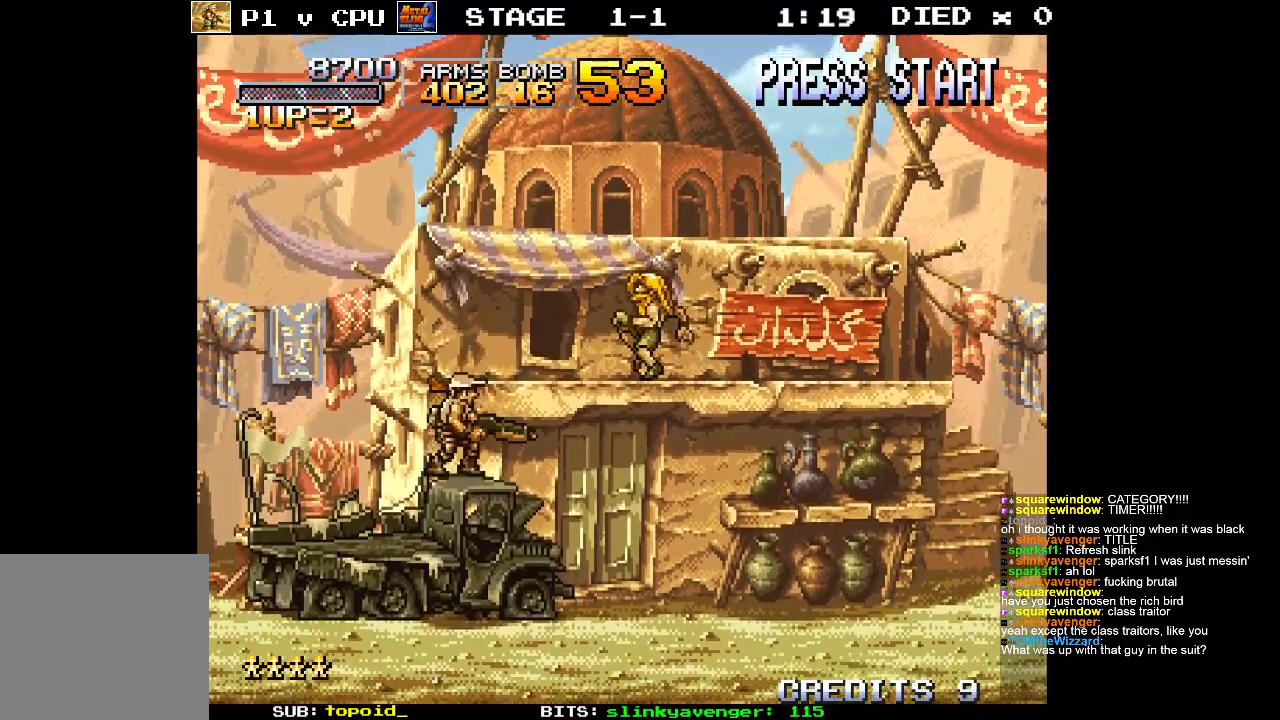
{"buttons": ["A"], "left_stick": "right", "events": [[300, "A", "down"], [300, "left_stick", "right"]]}
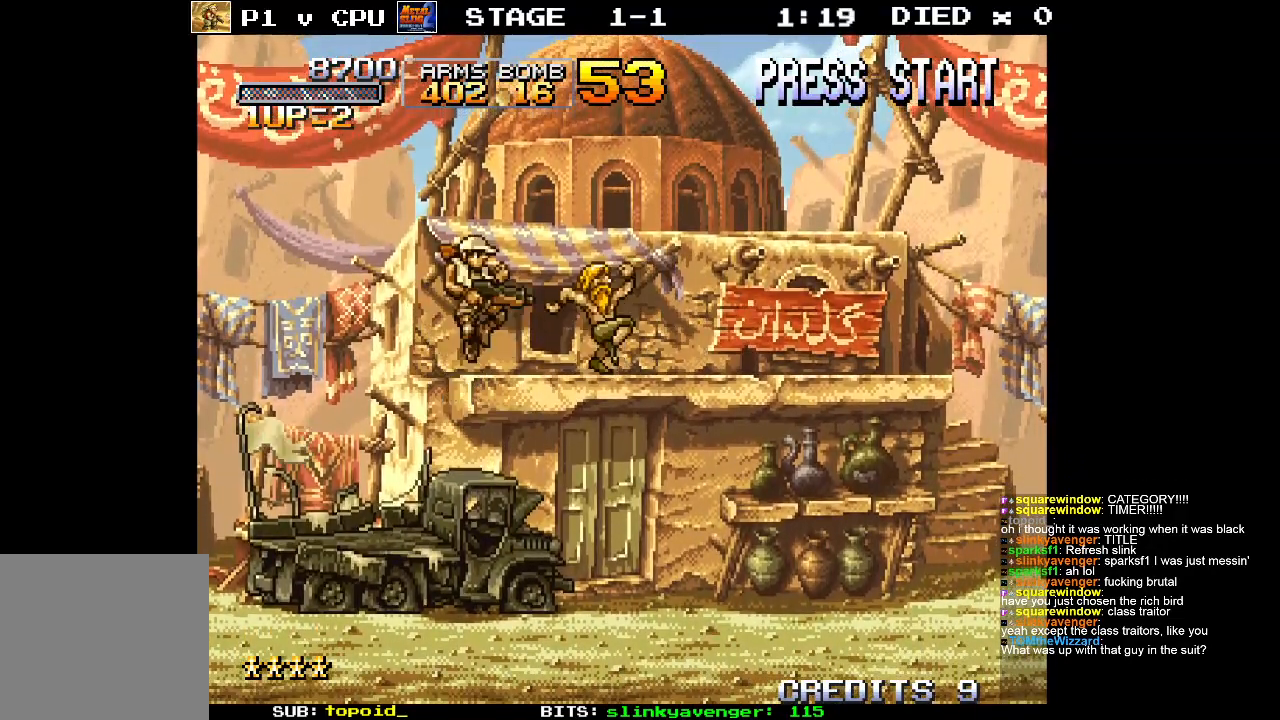
{"buttons": [], "left_stick": "right", "events": [[67, "A", "up"]]}
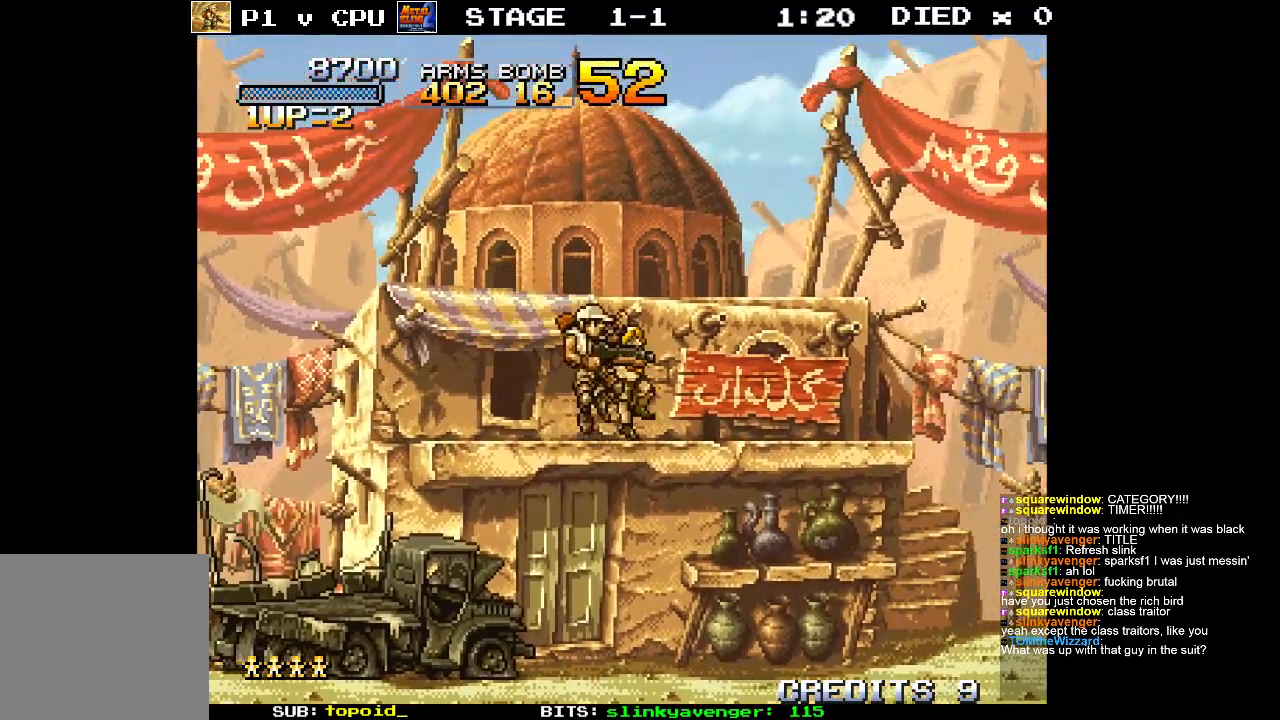
{"buttons": [], "left_stick": "center", "events": [[83, "left_stick", "center"]]}
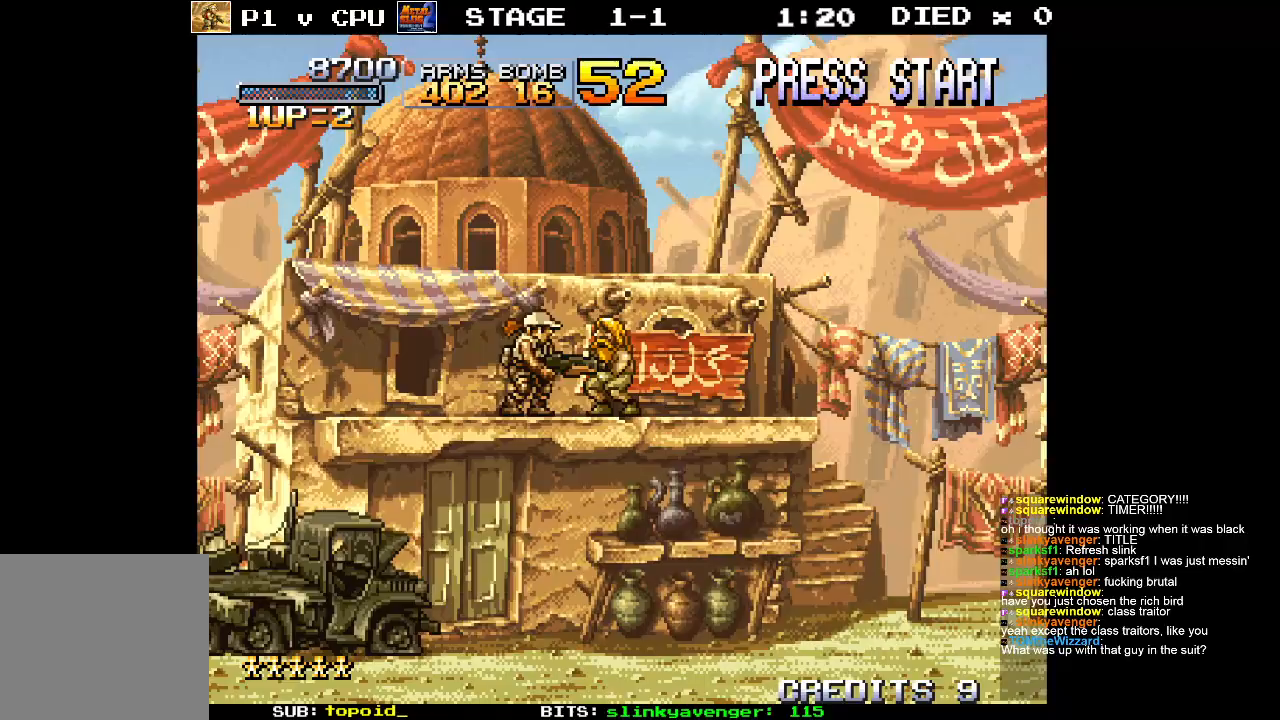
{"buttons": [], "left_stick": "left", "events": [[300, "left_stick", "left"]]}
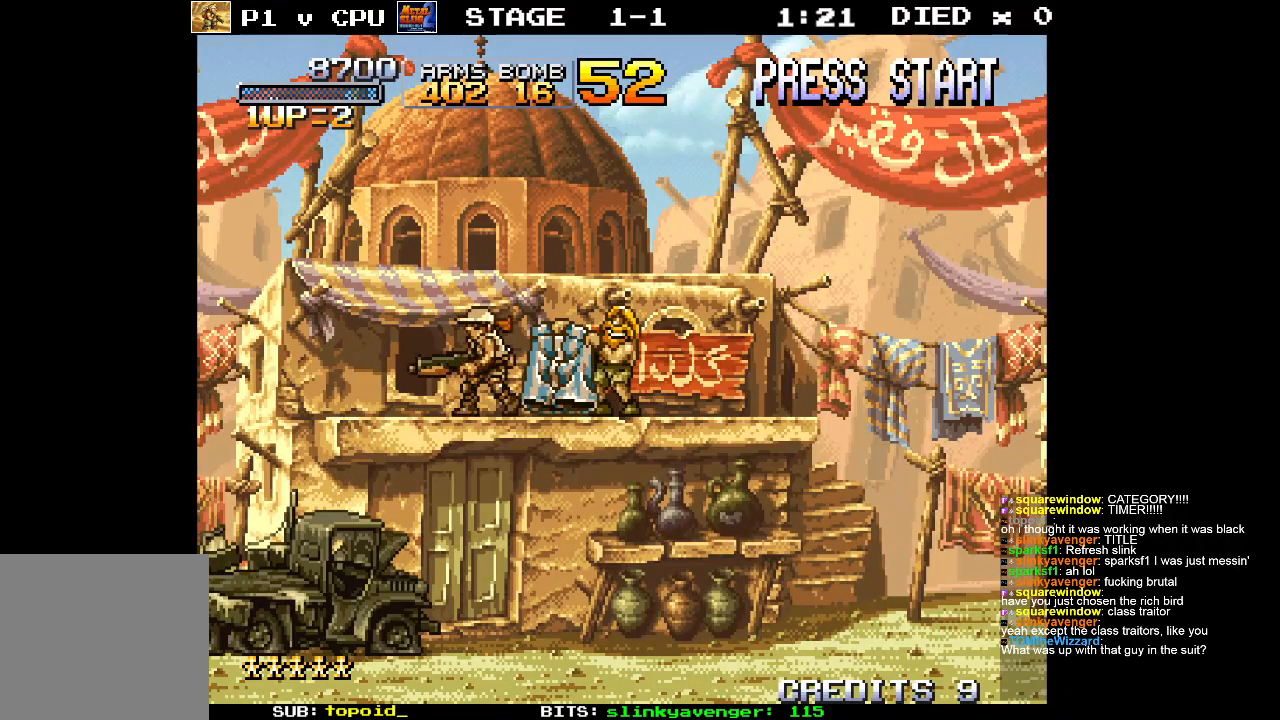
{"buttons": [], "left_stick": "right", "events": [[183, "left_stick", "center"], [383, "left_stick", "right"]]}
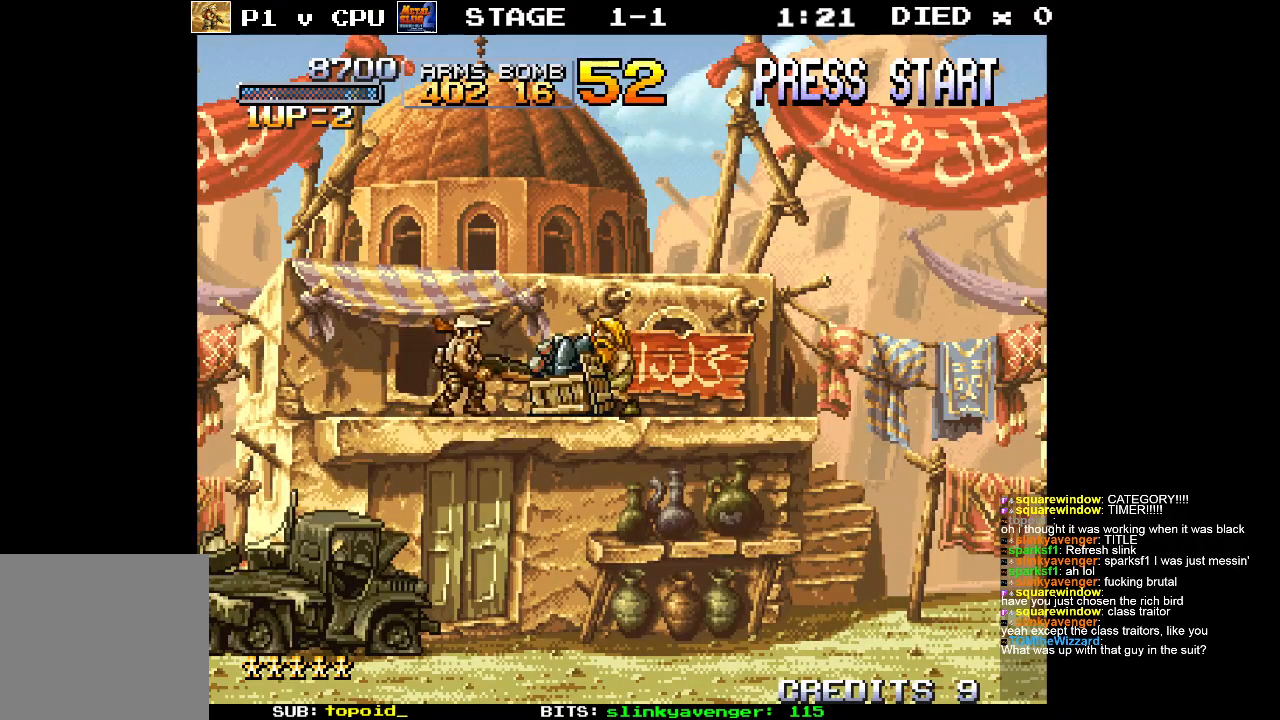
{"buttons": [], "left_stick": "right", "events": []}
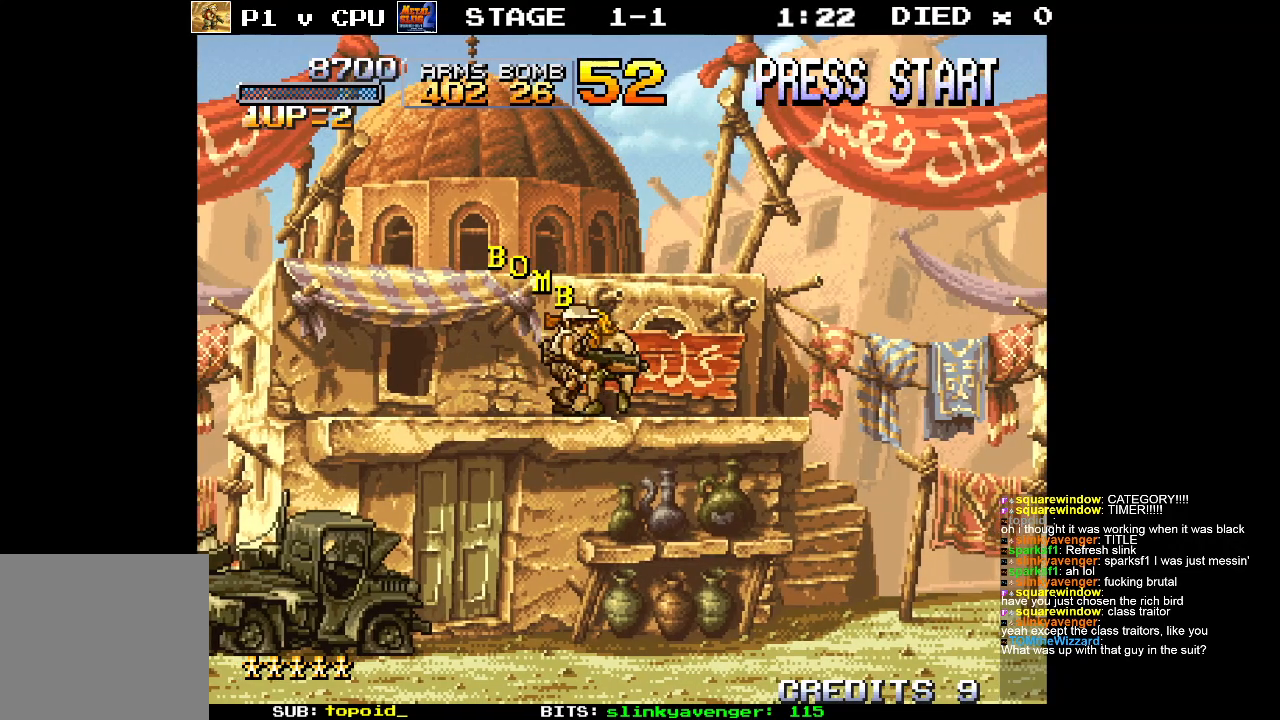
{"buttons": [], "left_stick": "right", "events": []}
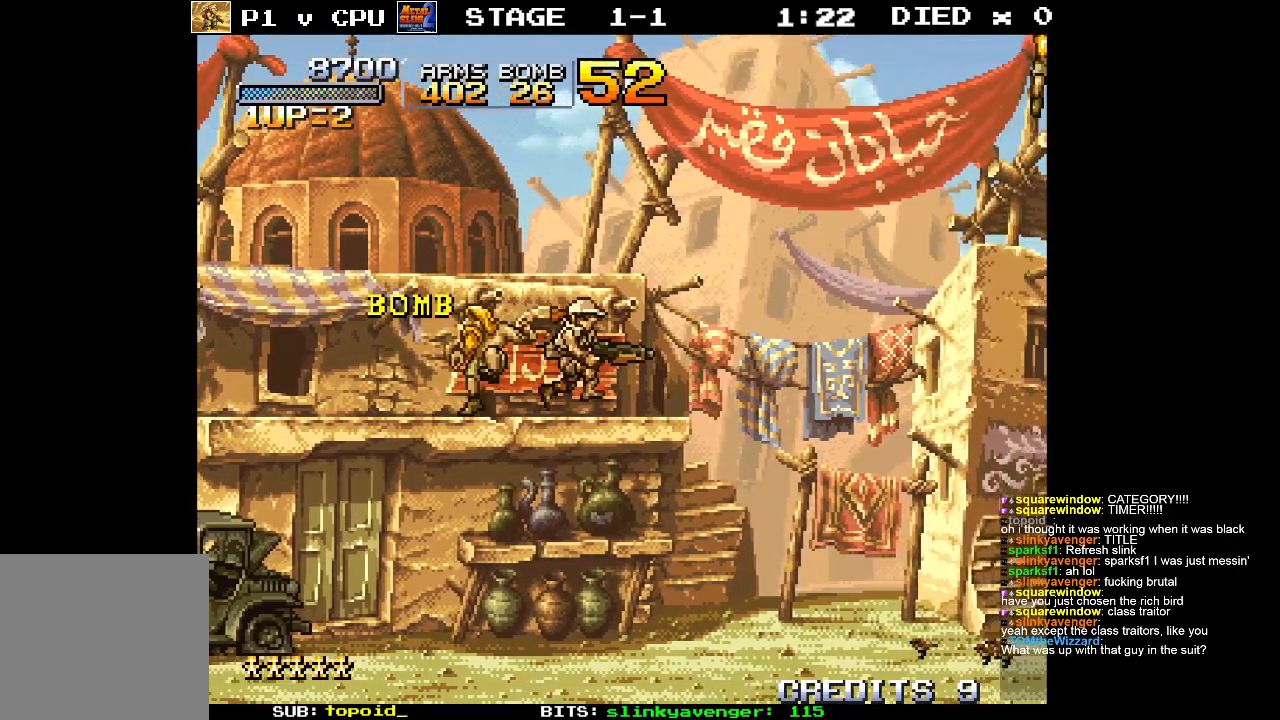
{"buttons": [], "left_stick": "right", "events": [[300, "X", "down"], [300, "left_stick", "up-right"], [383, "X", "up"], [450, "left_stick", "right"]]}
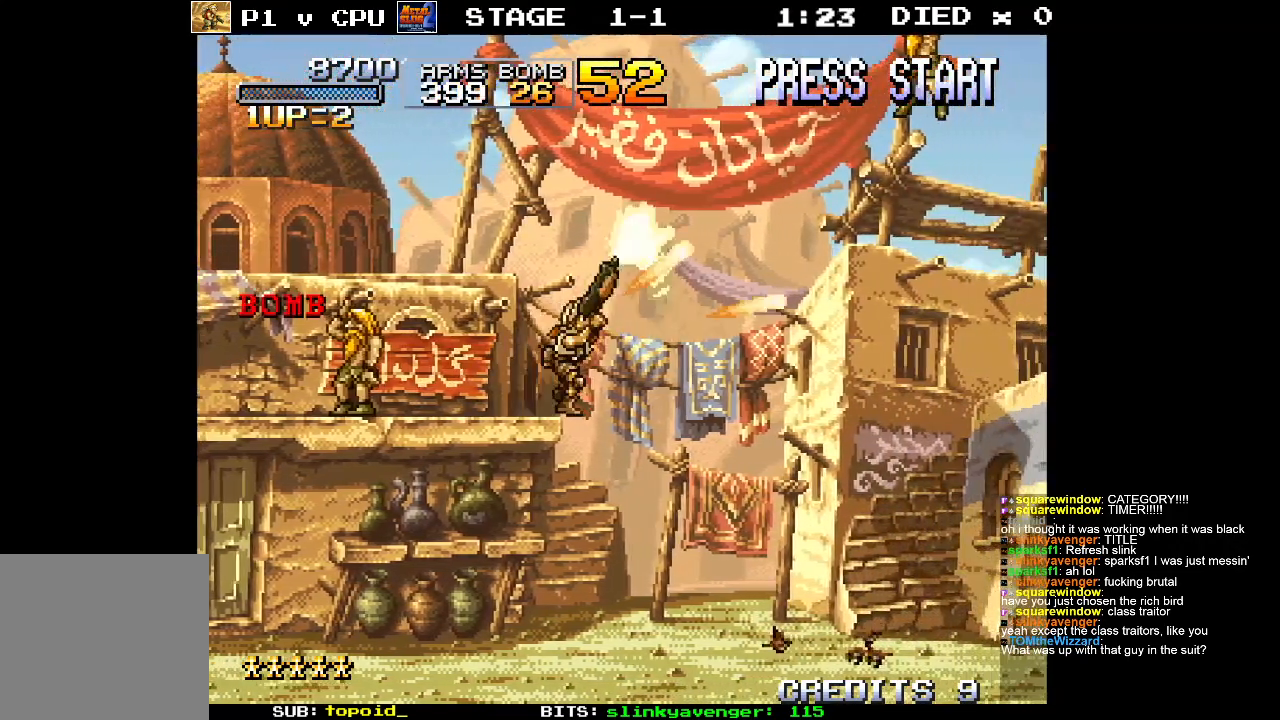
{"buttons": [], "left_stick": "right", "events": [[217, "left_stick", "up-right"], [333, "left_stick", "right"]]}
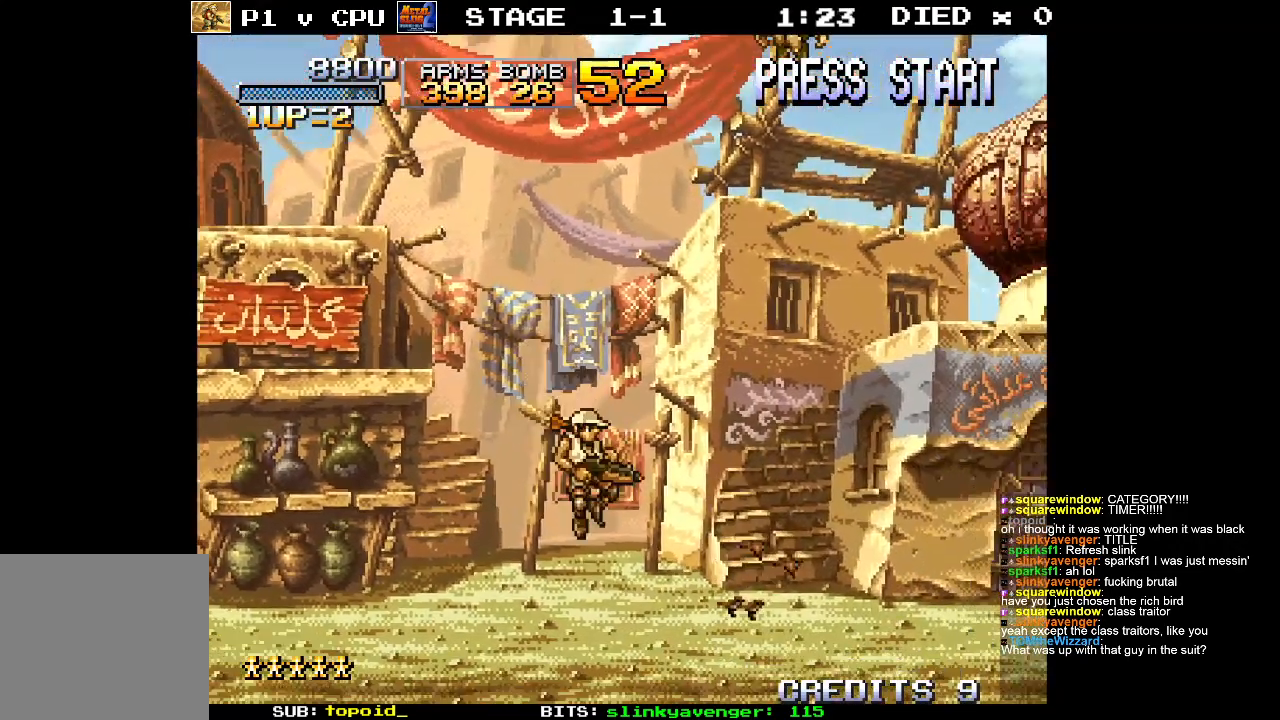
{"buttons": [], "left_stick": "center", "events": [[183, "left_stick", "center"]]}
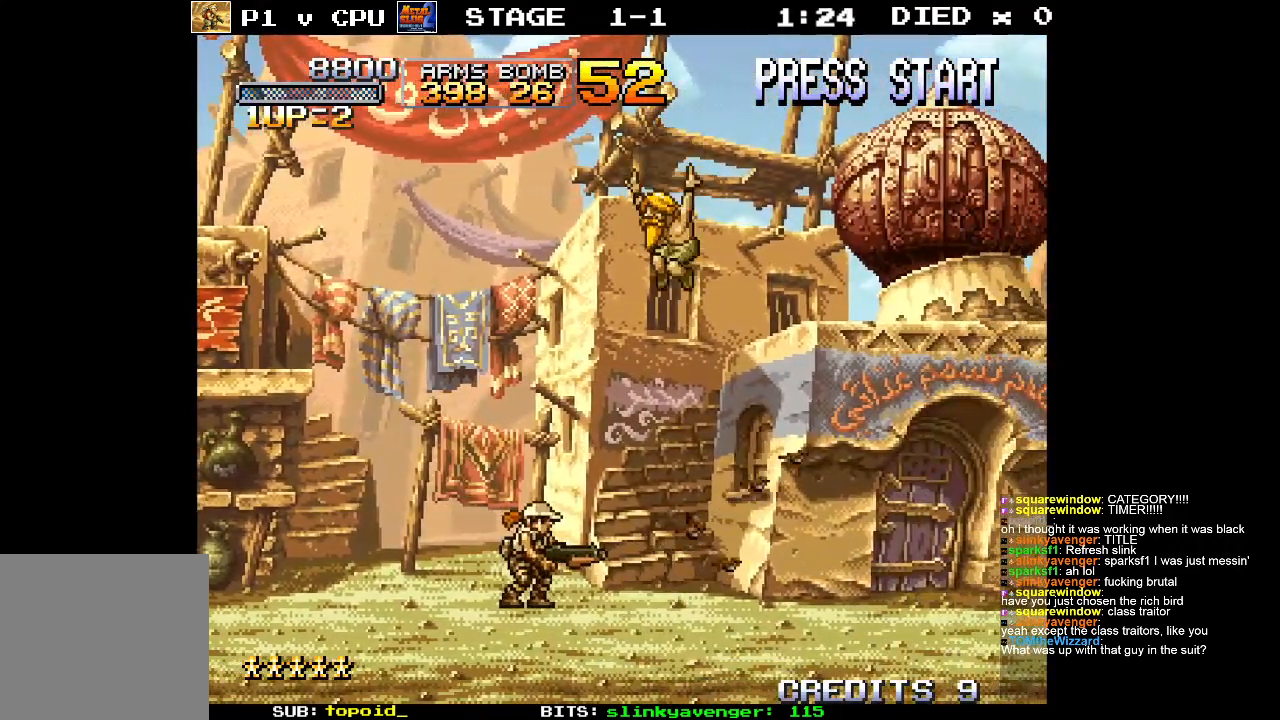
{"buttons": [], "left_stick": "right", "events": [[417, "left_stick", "right"]]}
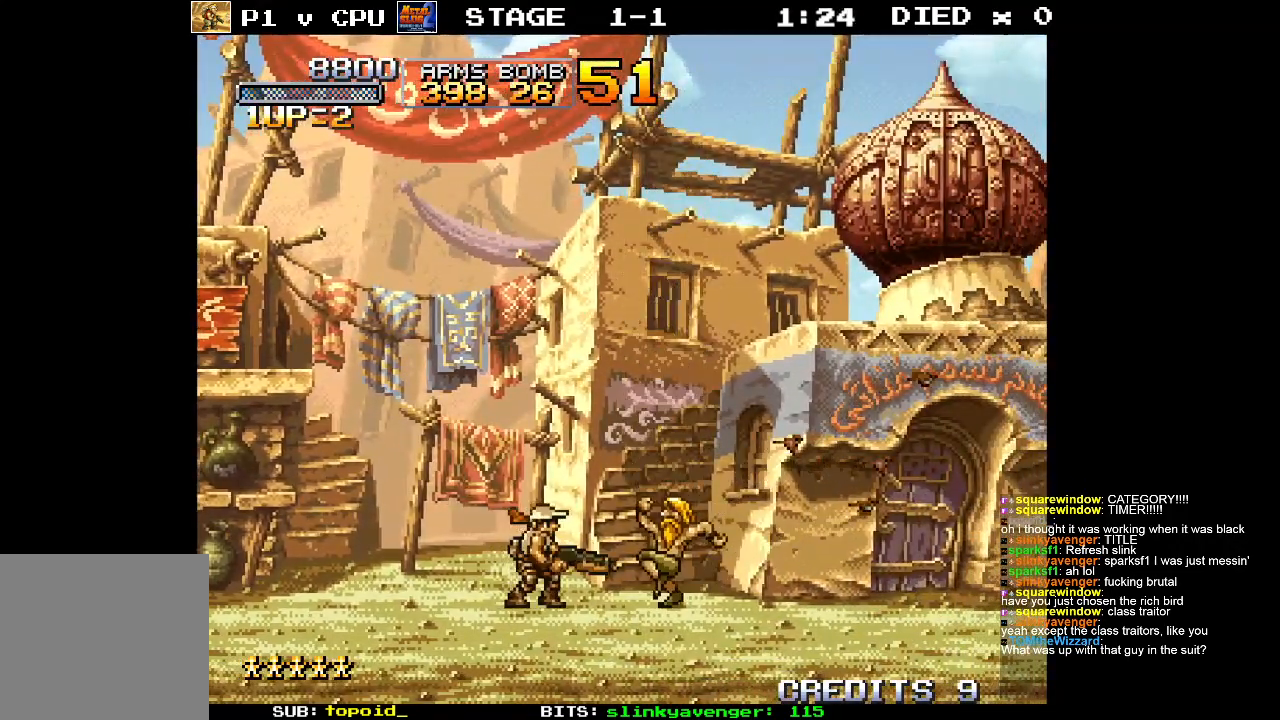
{"buttons": [], "left_stick": "left", "events": [[333, "left_stick", "center"], [467, "left_stick", "left"]]}
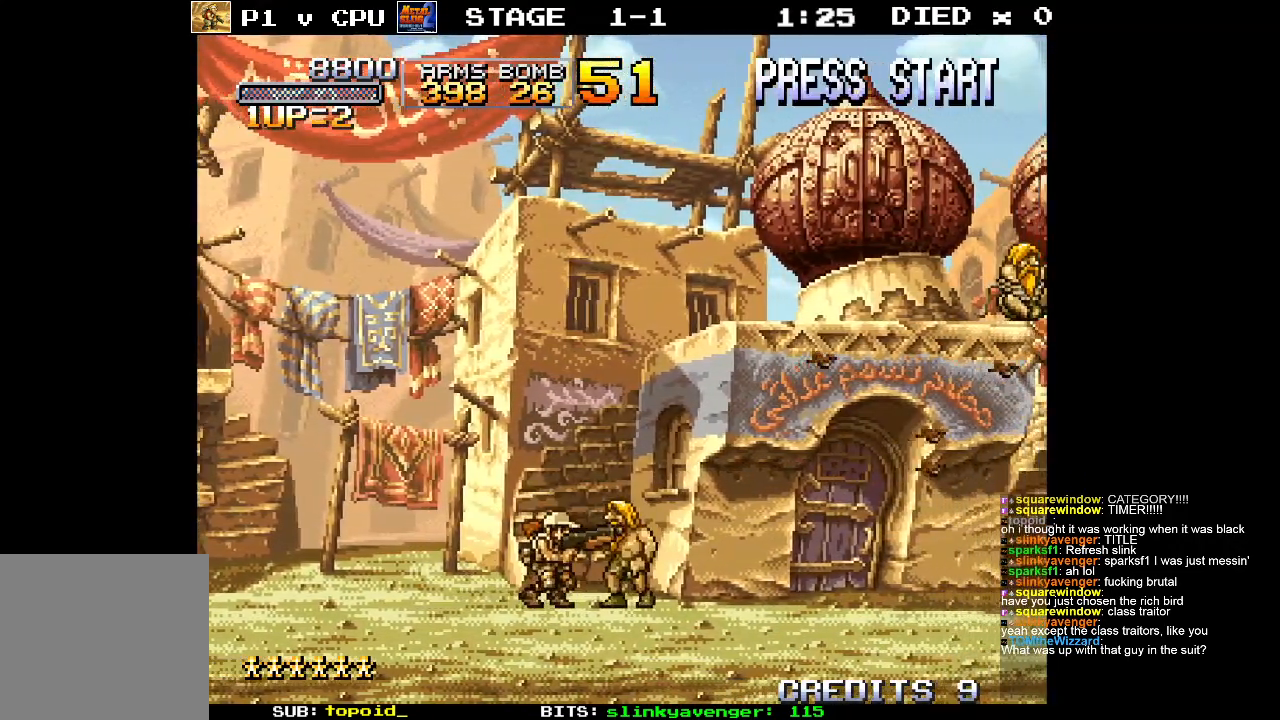
{"buttons": [], "left_stick": "center", "events": [[350, "left_stick", "center"]]}
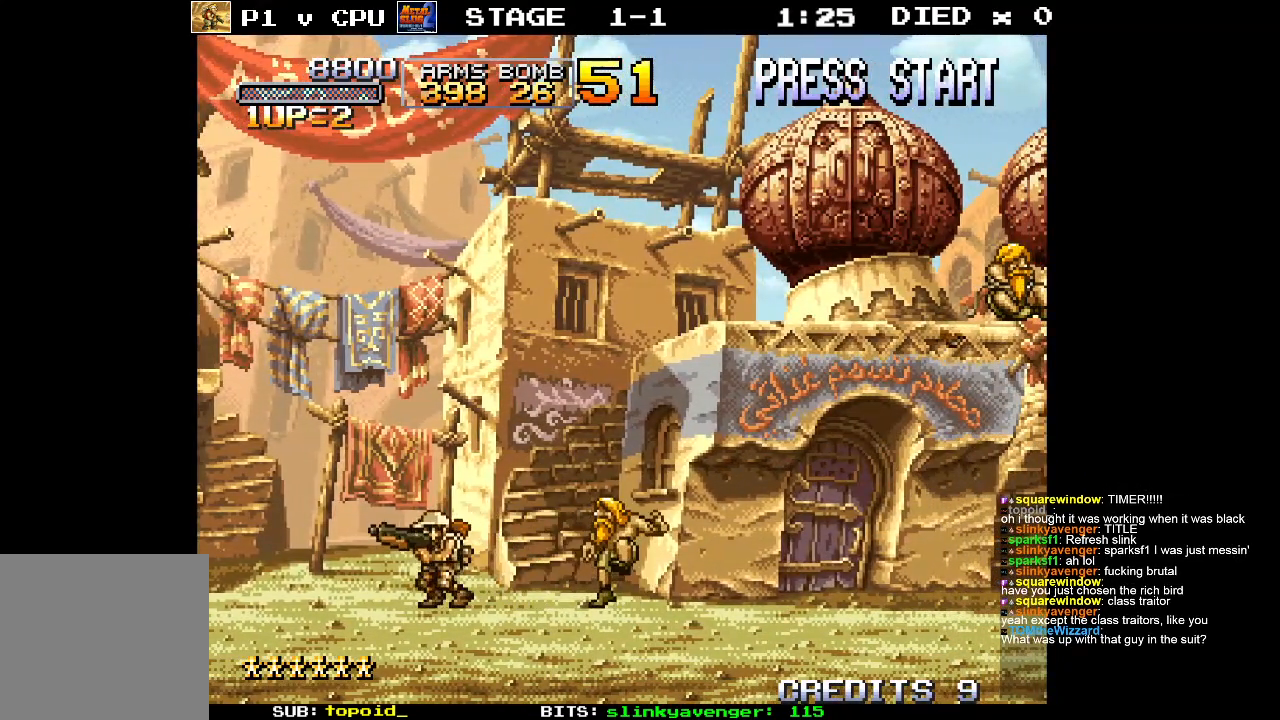
{"buttons": [], "left_stick": "center", "events": [[17, "left_stick", "right"], [133, "left_stick", "center"]]}
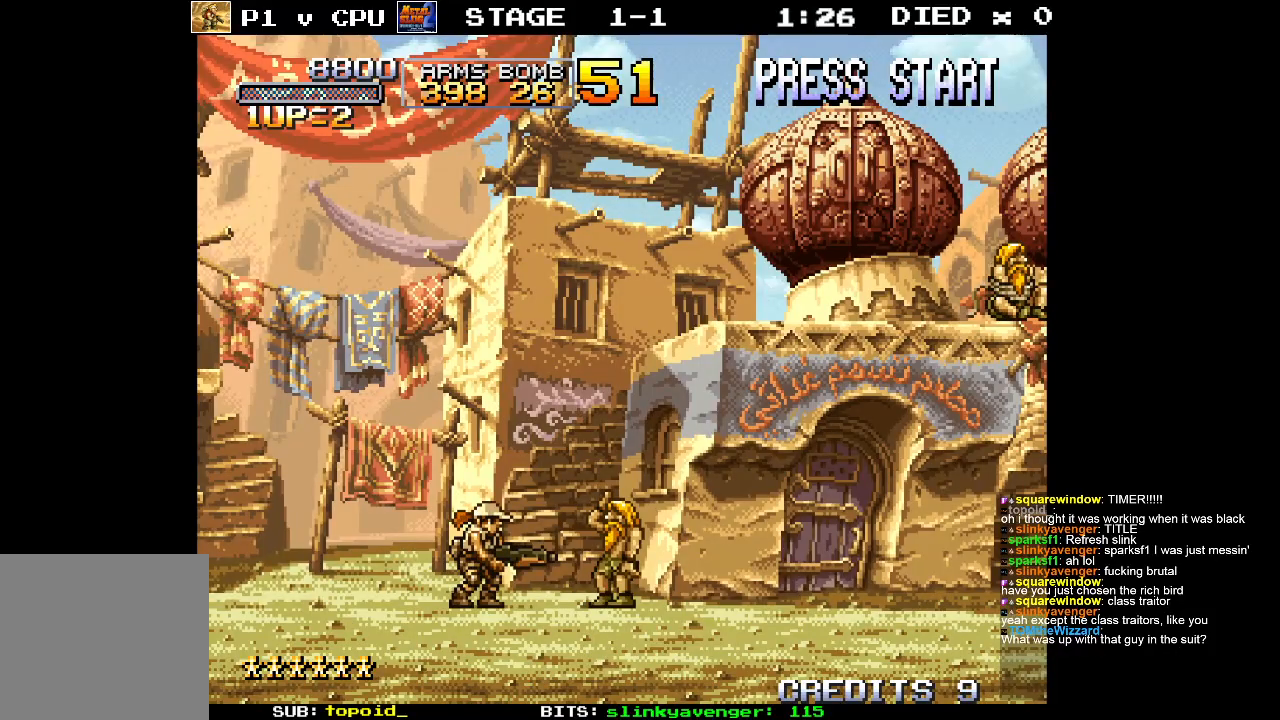
{"buttons": [], "left_stick": "center", "events": []}
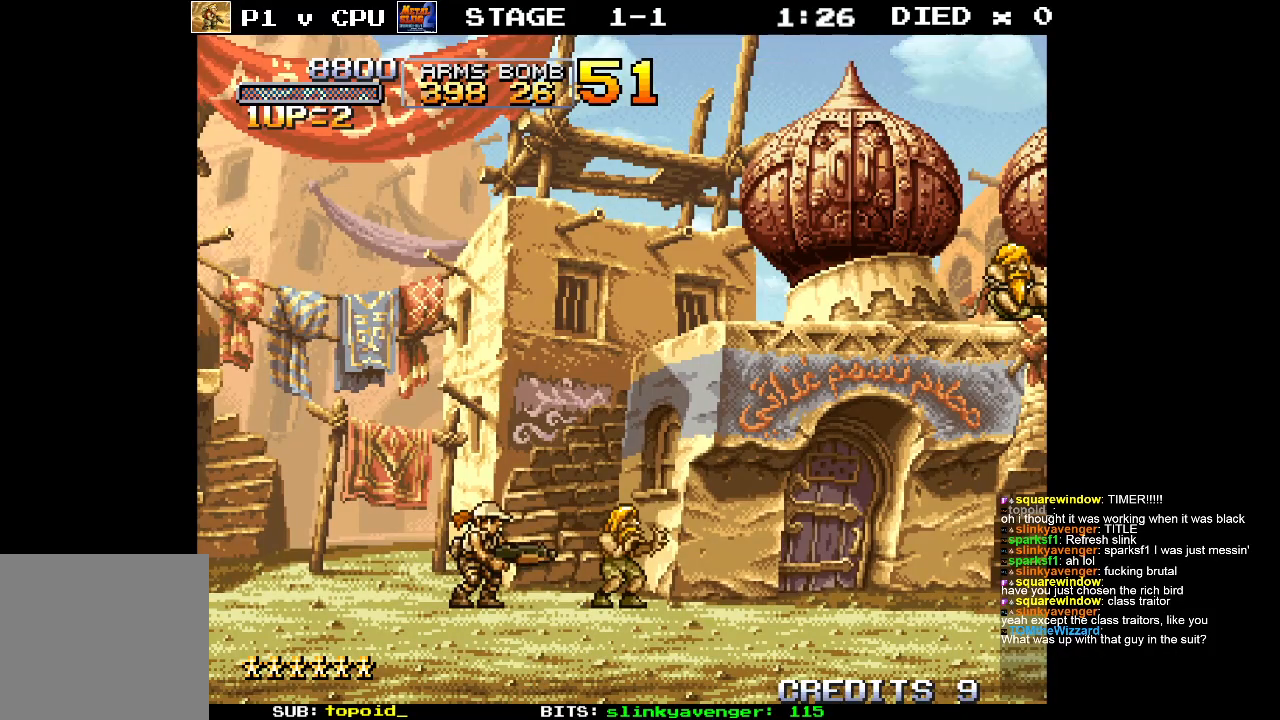
{"buttons": [], "left_stick": "right", "events": [[133, "left_stick", "right"]]}
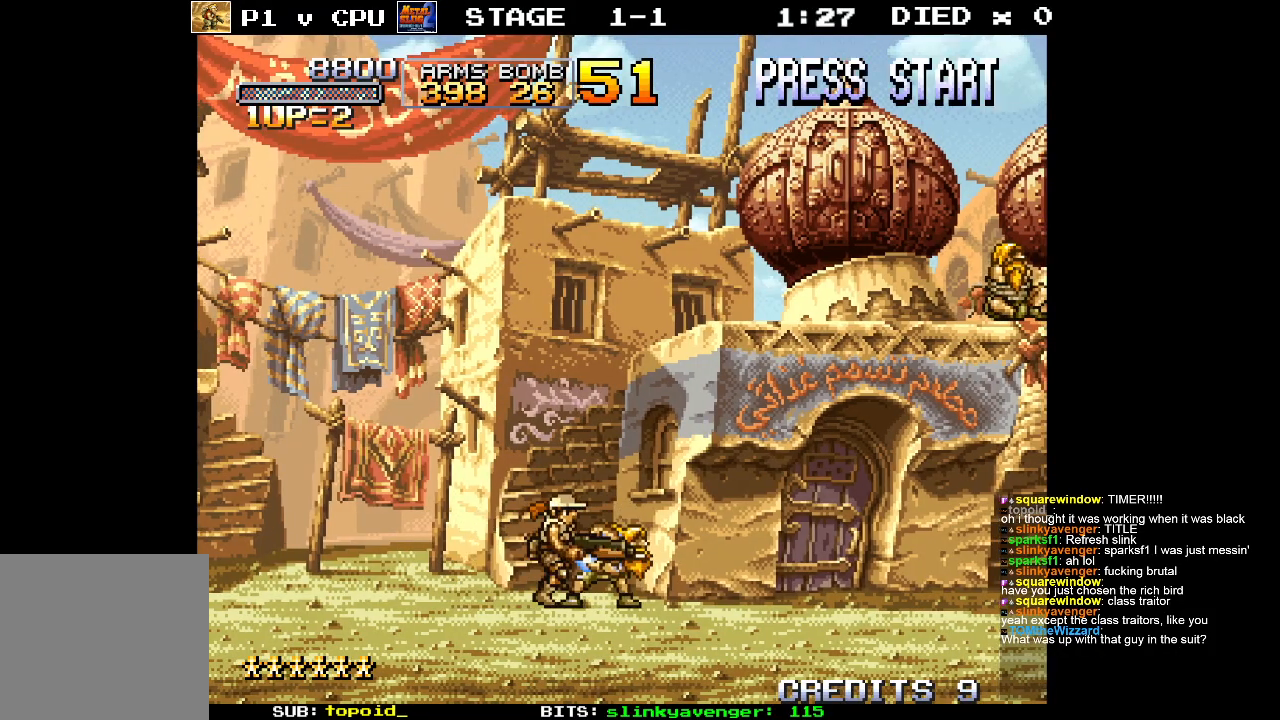
{"buttons": [], "left_stick": "right", "events": []}
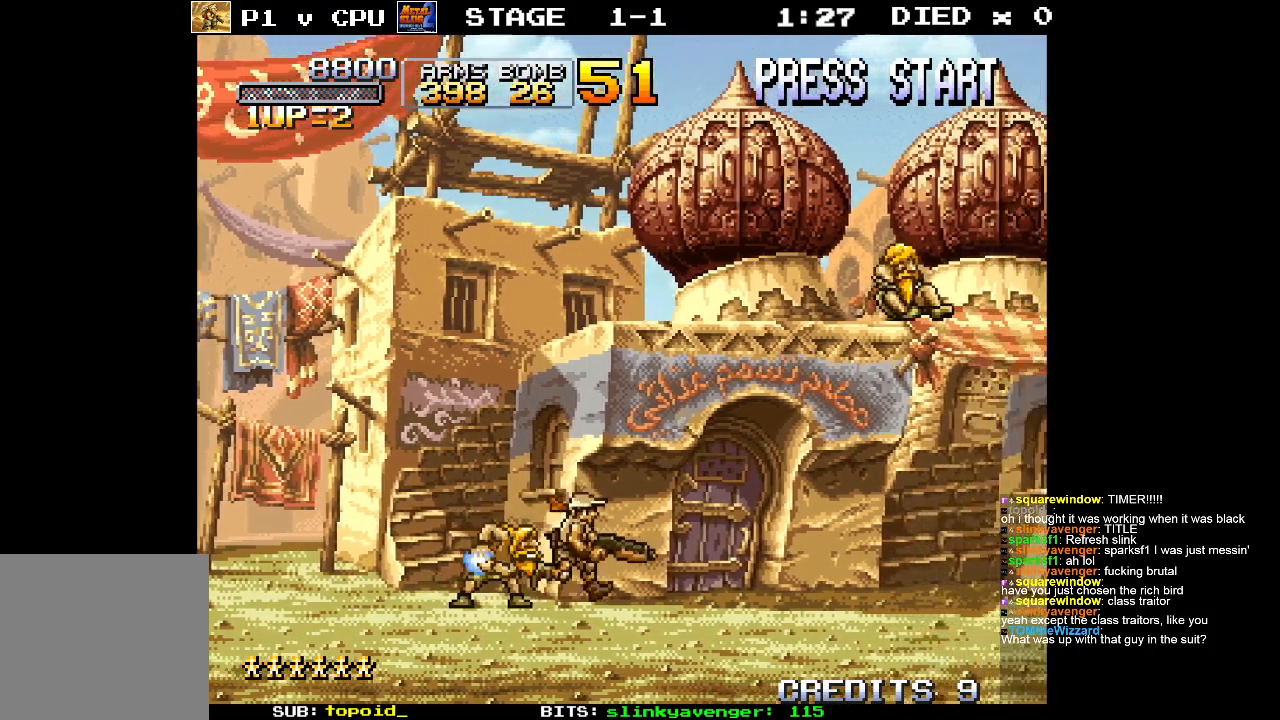
{"buttons": [], "left_stick": "right", "events": [[267, "left_stick", "up-right"], [283, "X", "down"], [350, "X", "up"], [450, "left_stick", "right"]]}
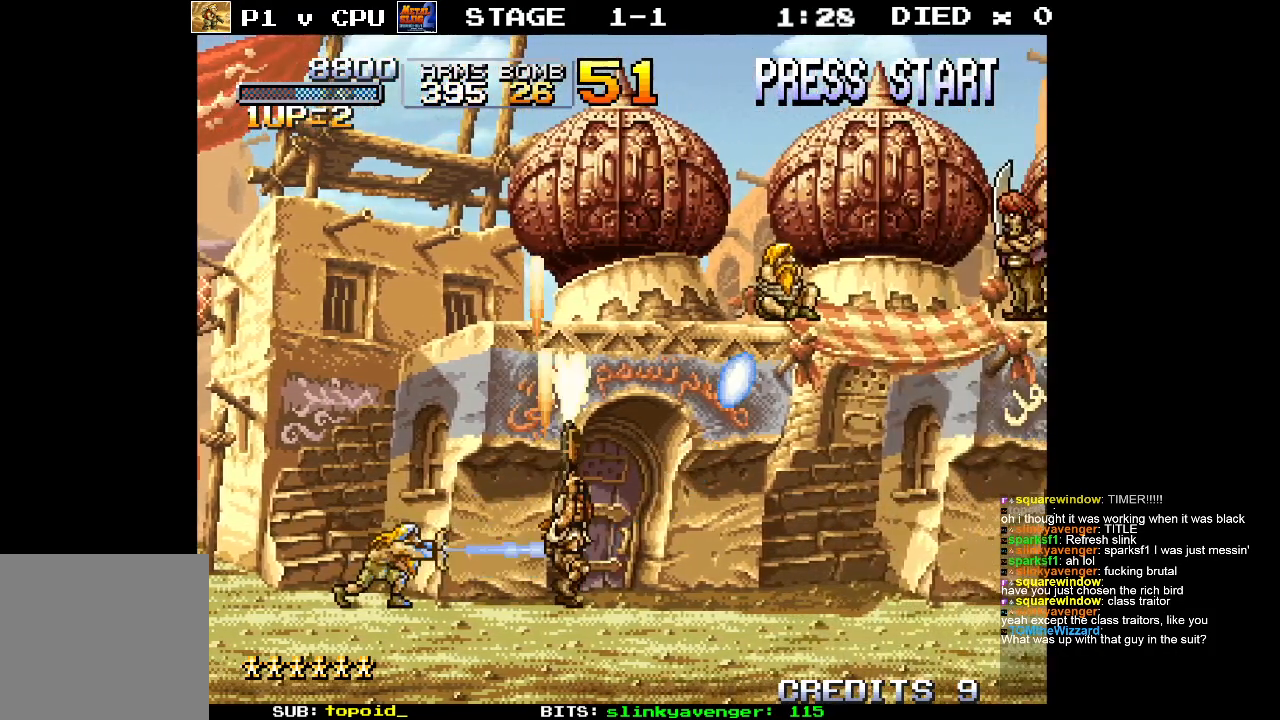
{"buttons": [], "left_stick": "right", "events": []}
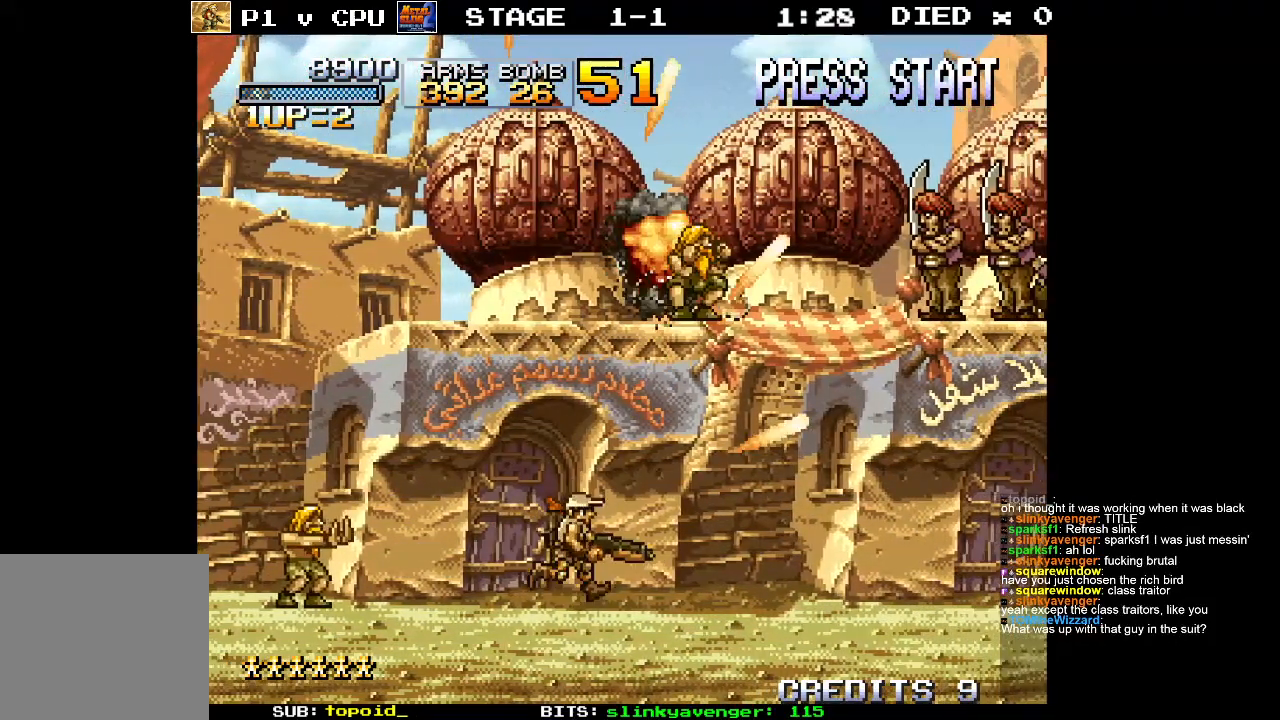
{"buttons": [], "left_stick": "up-right", "events": [[317, "left_stick", "up-right"], [383, "X", "down"], [500, "X", "up"]]}
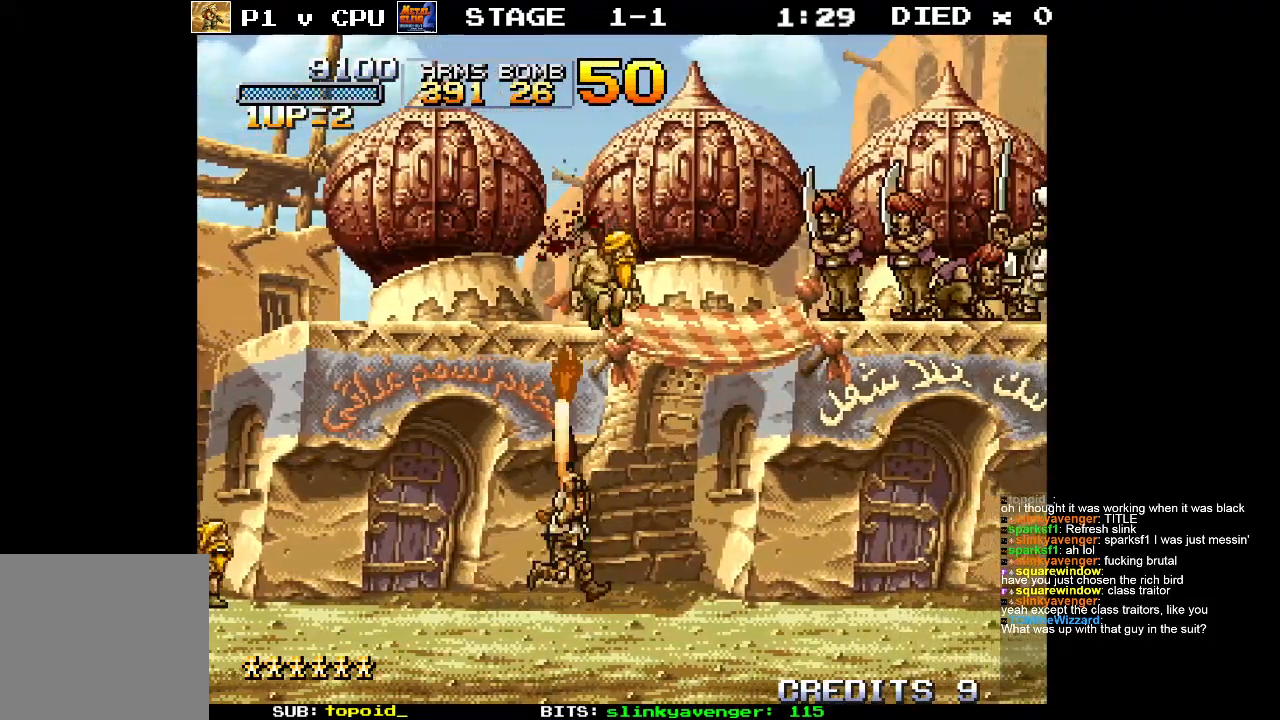
{"buttons": [], "left_stick": "center", "events": [[100, "left_stick", "center"]]}
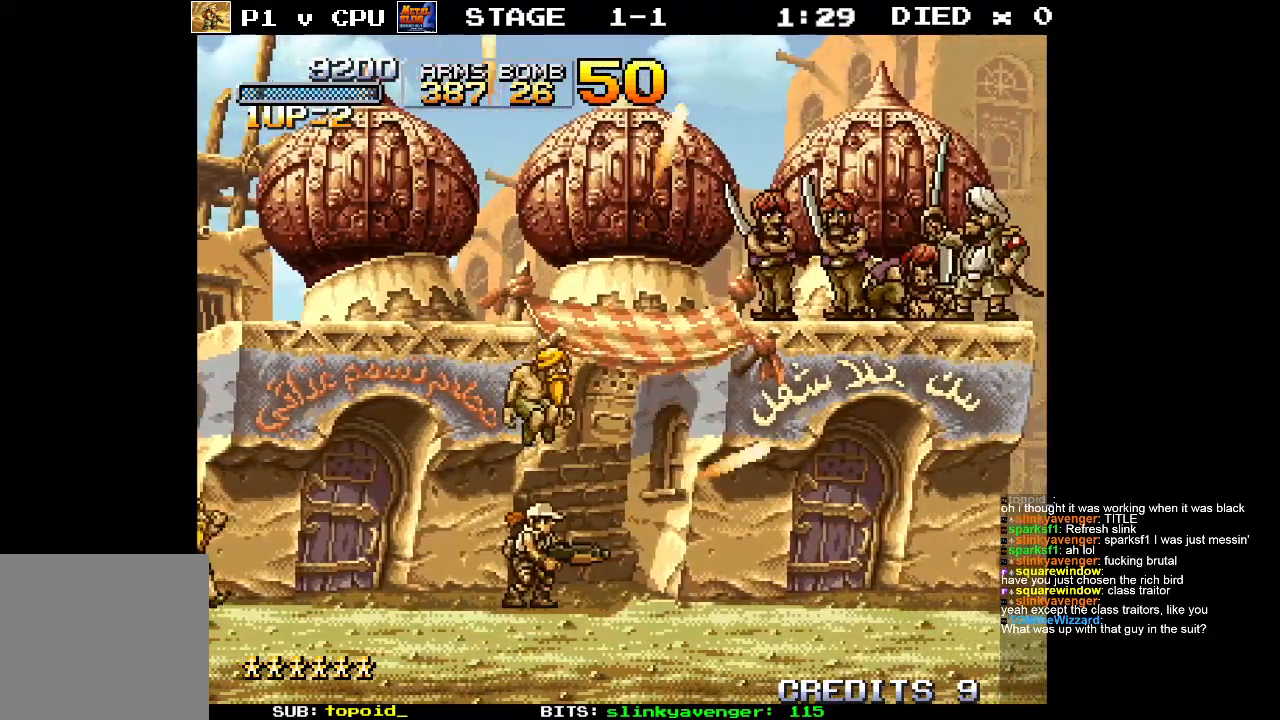
{"buttons": [], "left_stick": "up-right", "events": [[333, "left_stick", "up-right"], [400, "X", "down"], [483, "X", "up"]]}
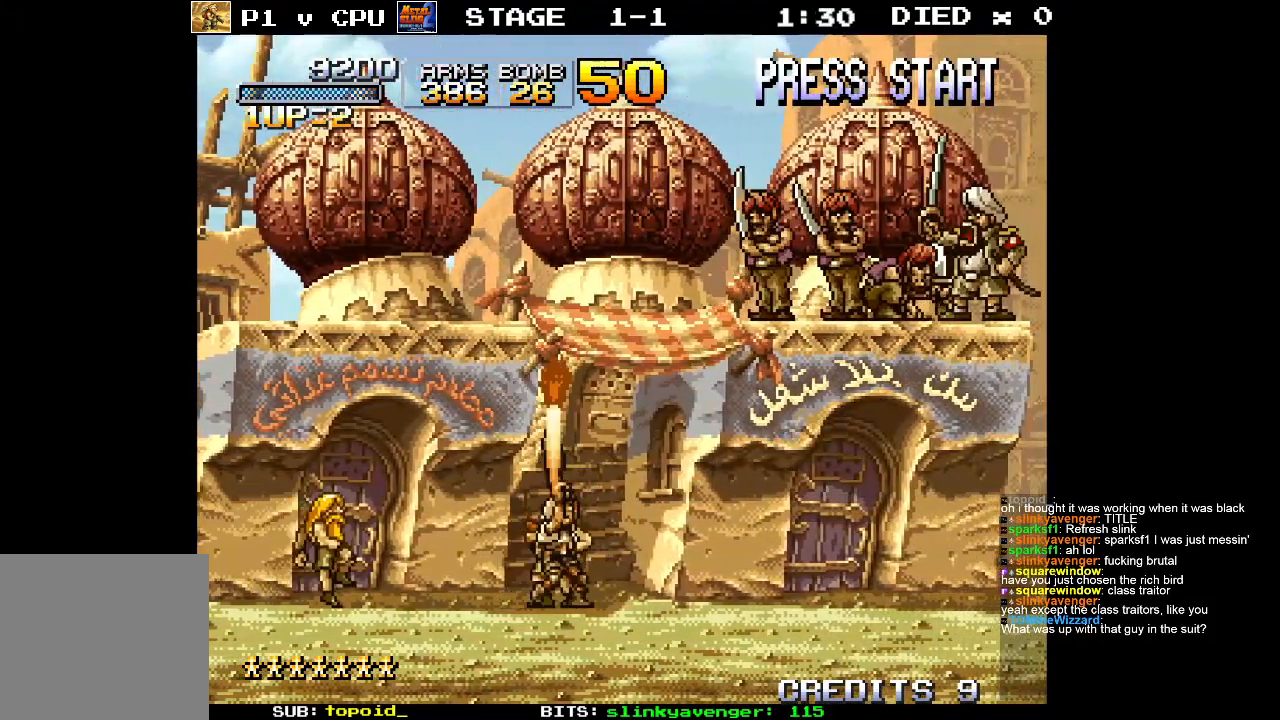
{"buttons": [], "left_stick": "up-right", "events": [[67, "left_stick", "center"], [350, "left_stick", "right"], [400, "left_stick", "up-right"]]}
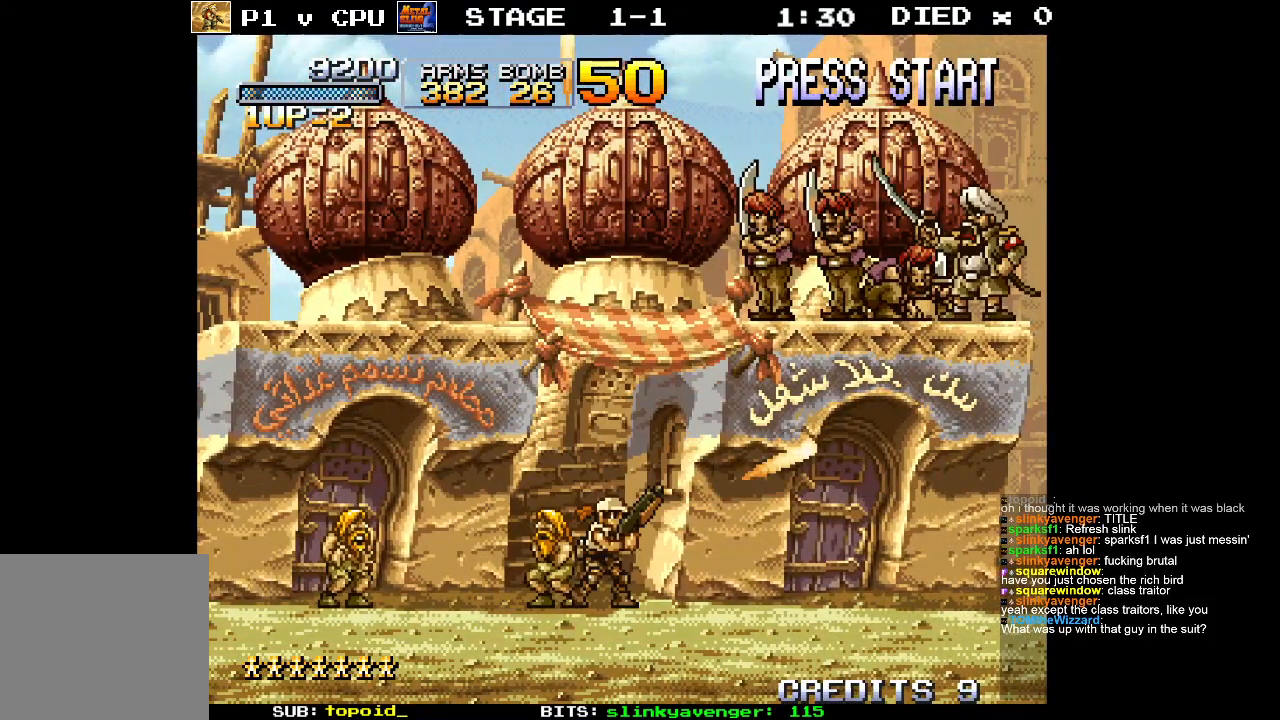
{"buttons": [], "left_stick": "up-right", "events": [[200, "left_stick", "right"], [350, "X", "down"], [417, "X", "up"], [417, "left_stick", "up-right"]]}
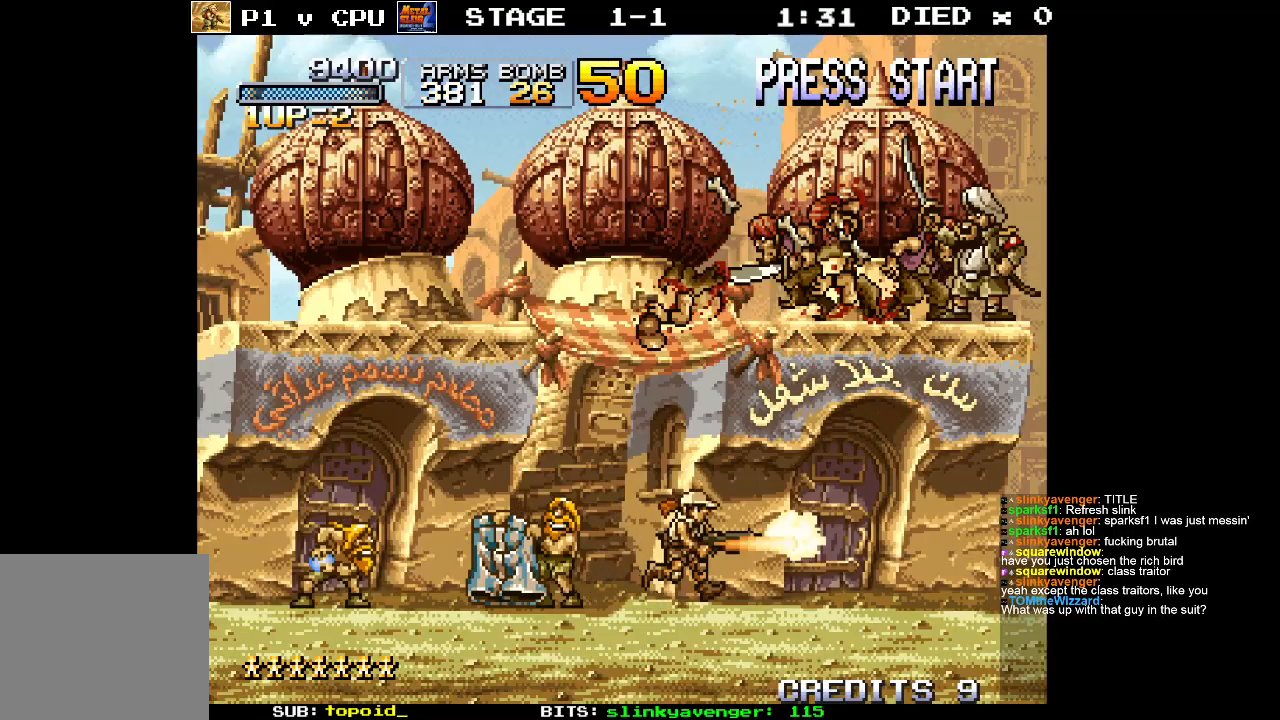
{"buttons": [], "left_stick": "up-right", "events": [[83, "left_stick", "right"], [300, "left_stick", "up-right"]]}
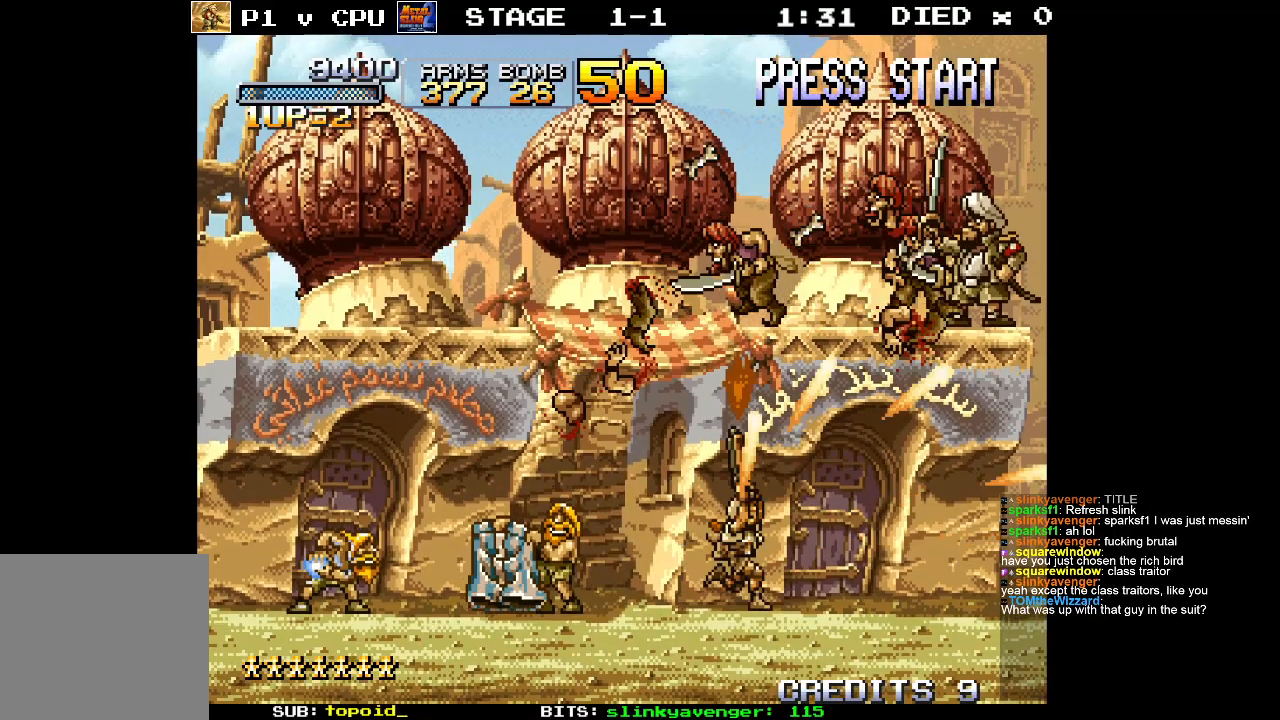
{"buttons": [], "left_stick": "up", "events": [[250, "left_stick", "right"], [433, "left_stick", "up"]]}